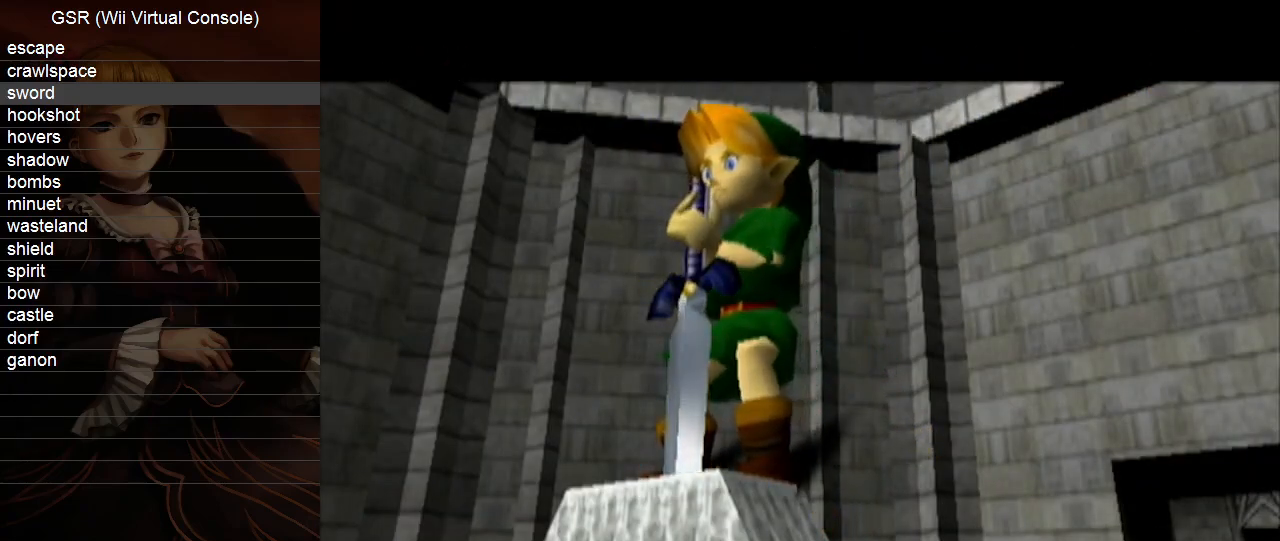
Gameplay with a controller (Nintendo layout); each line is a JSON object with the inputs held at the frame after it. "events" lists button and stick changes between this image and that frame as [ms after this image, input, new state], when the widget could be followed in between. Not read: L3 R3.
{"buttons": [], "left_stick": "center", "right_stick": "center", "events": []}
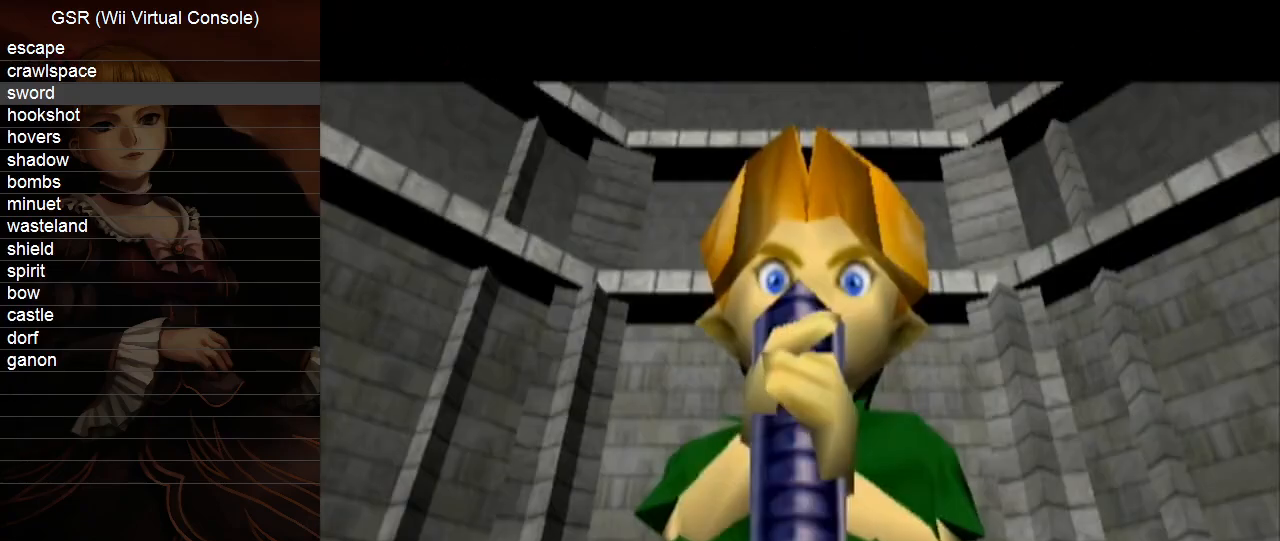
{"buttons": [], "left_stick": "center", "right_stick": "center", "events": []}
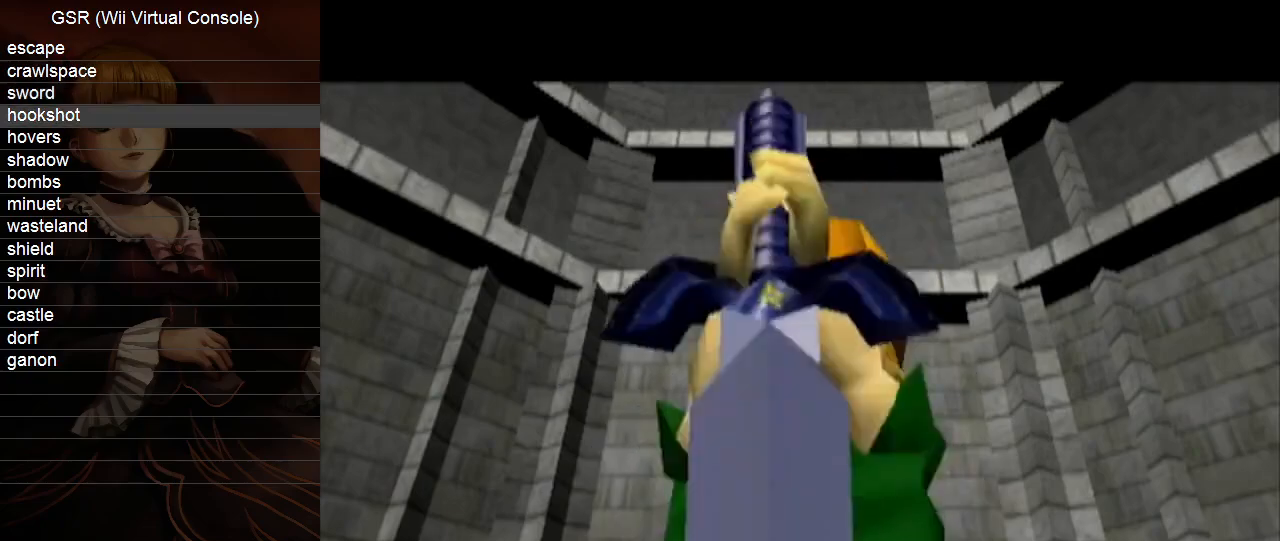
{"buttons": [], "left_stick": "center", "right_stick": "center", "events": []}
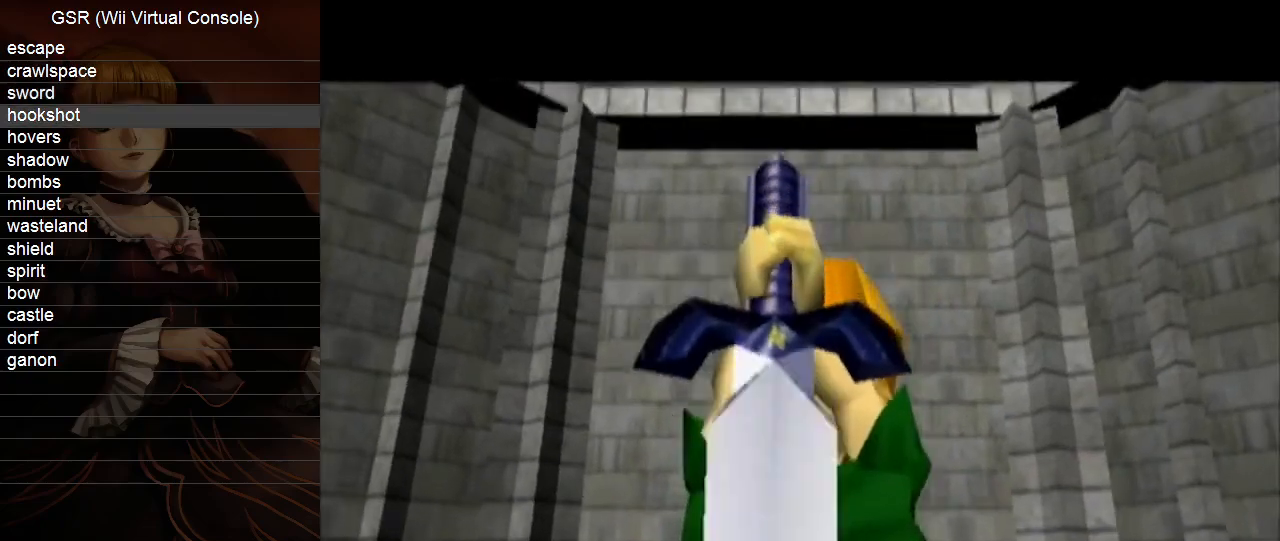
{"buttons": ["B"], "left_stick": "center", "right_stick": "center", "events": [[450, "B", "down"]]}
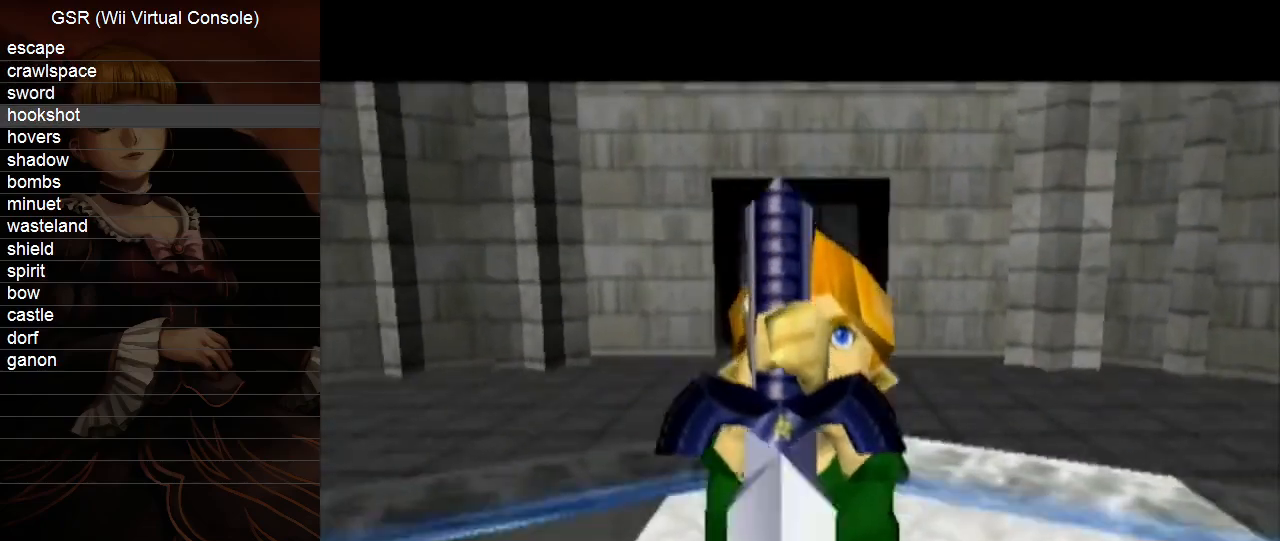
{"buttons": ["B"], "left_stick": "center", "right_stick": "center", "events": [[17, "B", "up"], [117, "B", "down"], [167, "B", "up"], [267, "B", "down"], [350, "B", "up"], [417, "B", "down"]]}
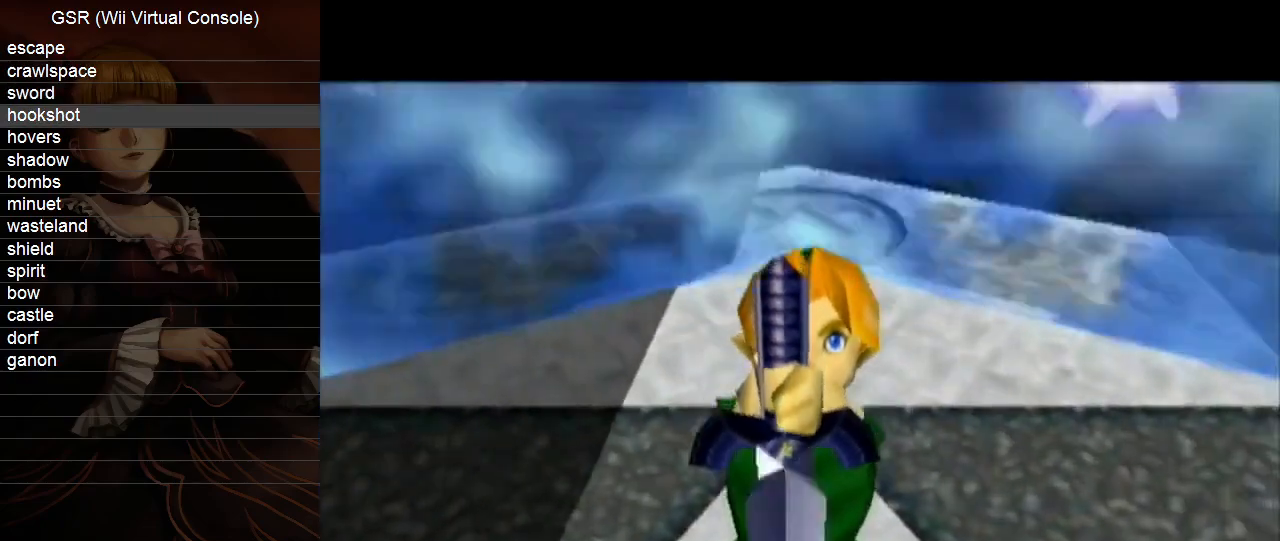
{"buttons": [], "left_stick": "center", "right_stick": "center", "events": [[17, "B", "up"], [50, "B", "down"], [150, "B", "up"], [233, "B", "down"], [300, "B", "up"], [383, "B", "down"], [450, "B", "up"]]}
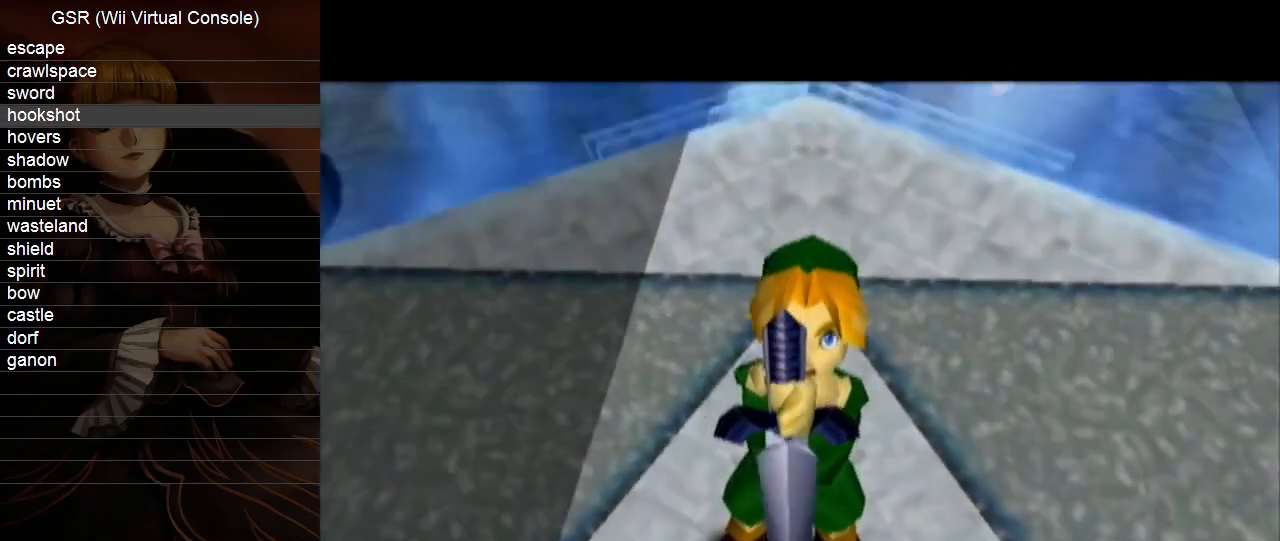
{"buttons": [], "left_stick": "center", "right_stick": "center", "events": [[200, "B", "down"], [300, "B", "up"], [383, "B", "down"], [450, "B", "up"]]}
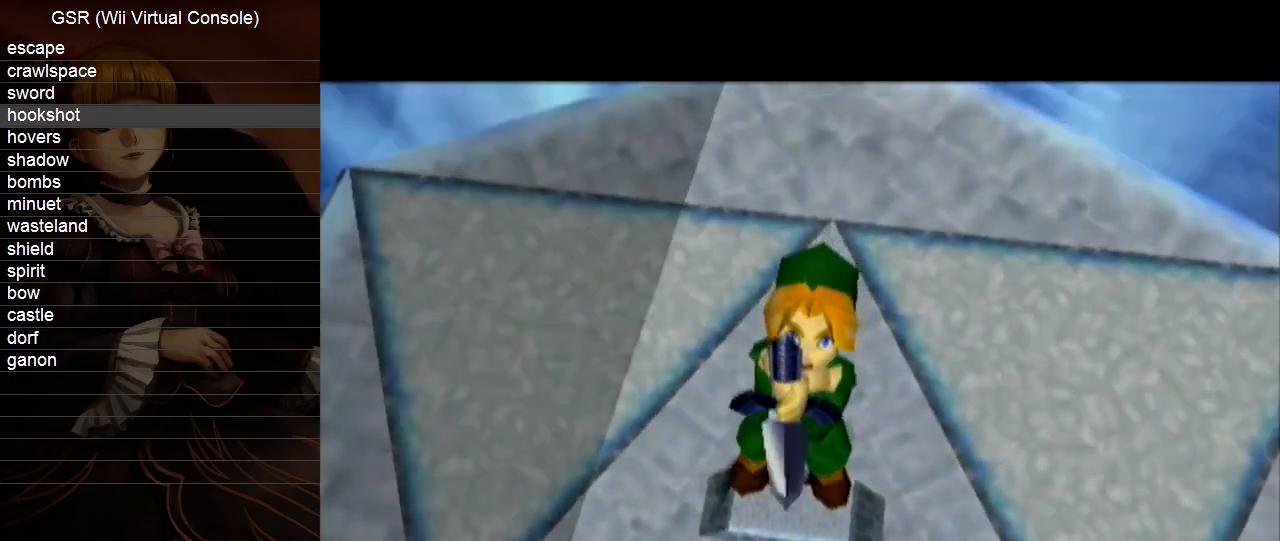
{"buttons": [], "left_stick": "center", "right_stick": "center", "events": [[50, "B", "down"], [100, "B", "up"], [200, "B", "down"], [267, "B", "up"], [367, "B", "down"], [417, "B", "up"]]}
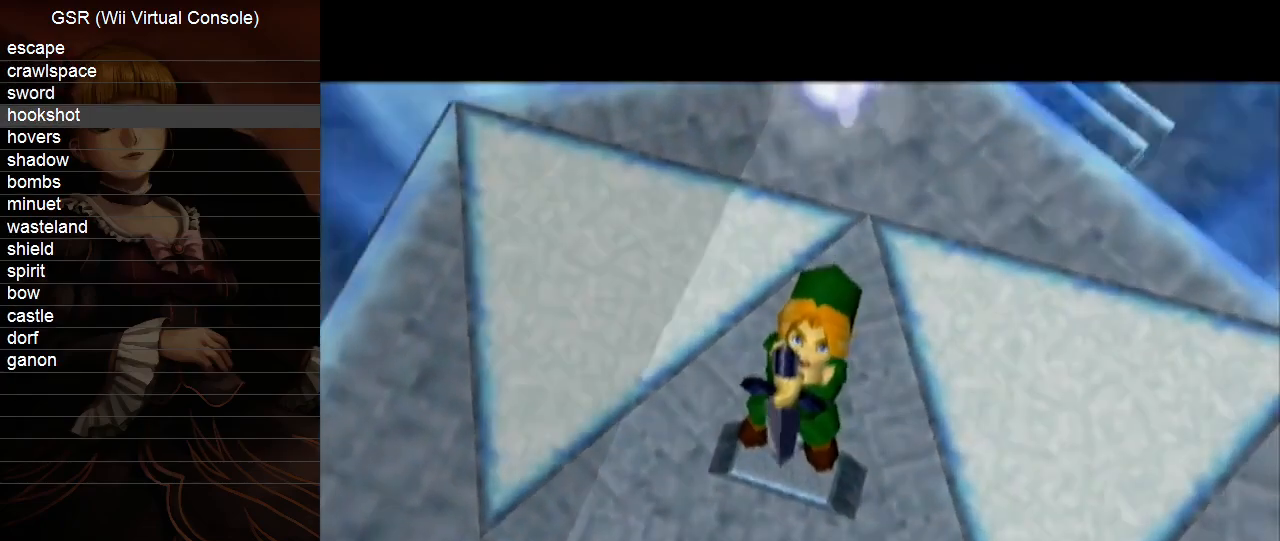
{"buttons": [], "left_stick": "center", "right_stick": "center", "events": [[17, "B", "down"], [83, "B", "up"], [200, "B", "down"], [267, "B", "up"], [383, "B", "down"], [450, "B", "up"]]}
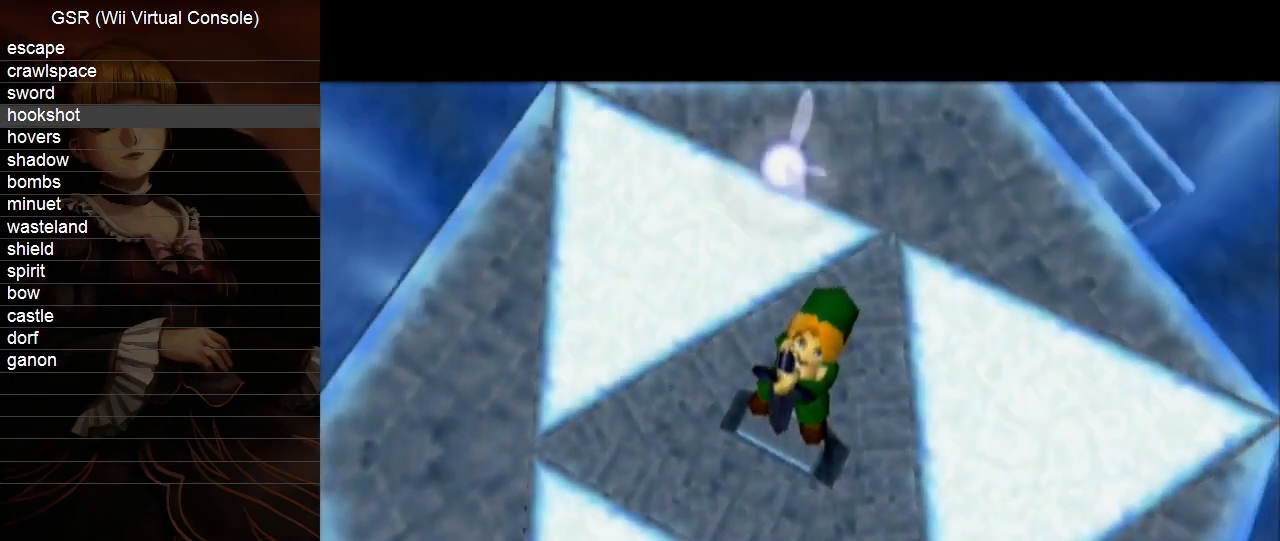
{"buttons": [], "left_stick": "center", "right_stick": "center", "events": [[50, "B", "down"], [100, "B", "up"], [200, "B", "down"], [300, "B", "up"], [383, "B", "down"], [450, "B", "up"]]}
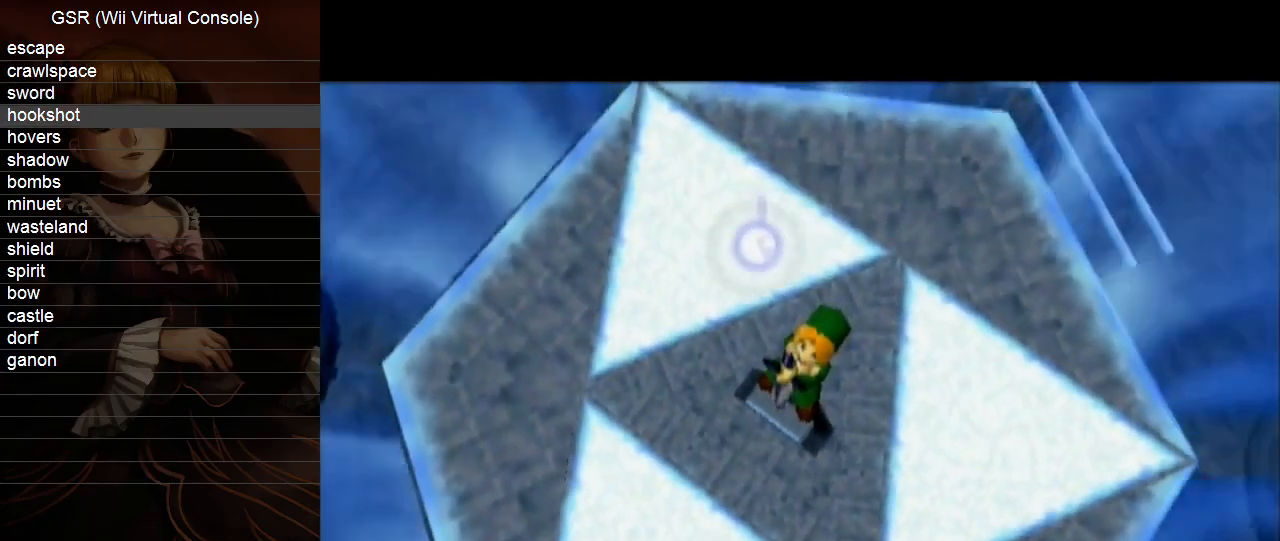
{"buttons": [], "left_stick": "center", "right_stick": "center", "events": [[50, "B", "down"], [100, "B", "up"], [233, "B", "down"], [333, "B", "up"], [383, "B", "down"], [450, "B", "up"]]}
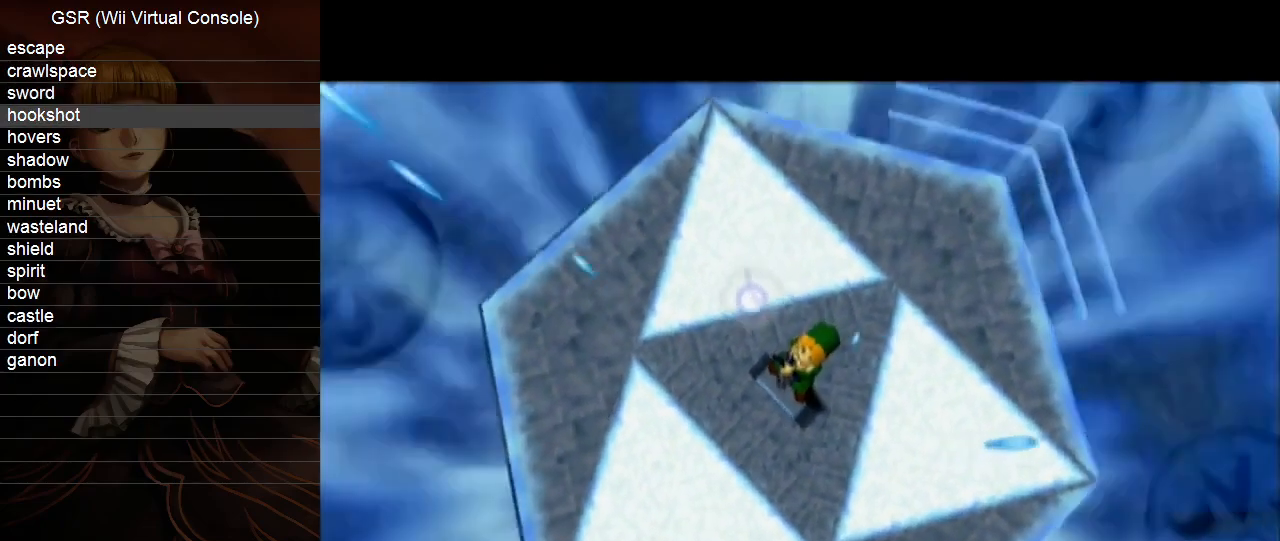
{"buttons": [], "left_stick": "center", "right_stick": "center", "events": [[83, "B", "down"], [117, "B", "up"], [233, "B", "down"], [300, "B", "up"], [383, "B", "down"], [483, "B", "up"]]}
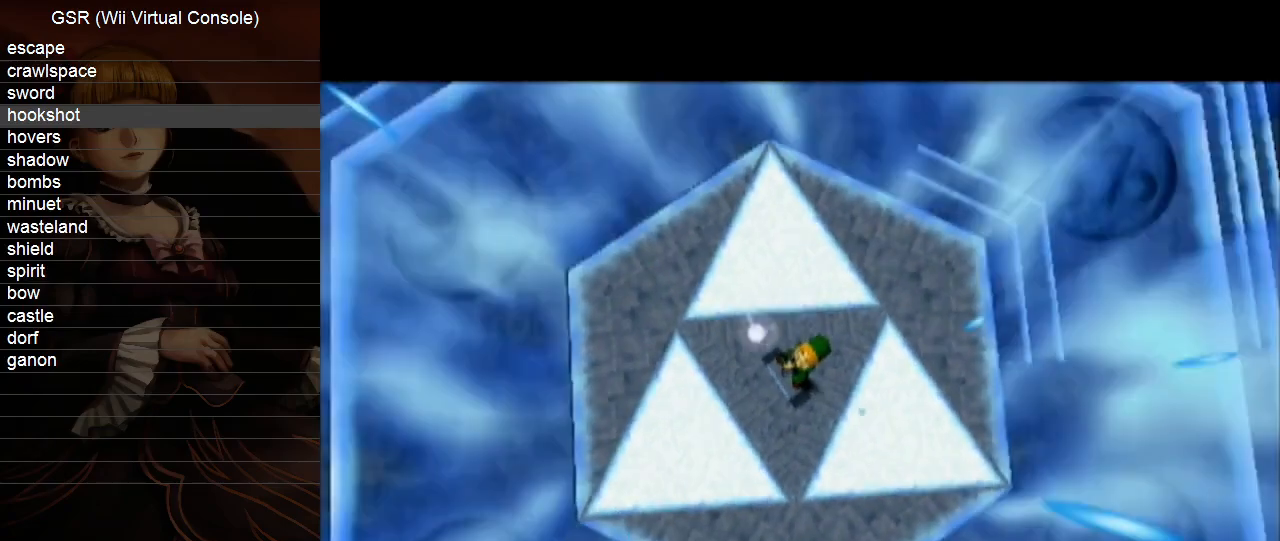
{"buttons": [], "left_stick": "center", "right_stick": "center", "events": [[83, "B", "down"], [167, "B", "up"], [267, "B", "down"], [333, "B", "up"], [450, "B", "down"], [483, "B", "up"]]}
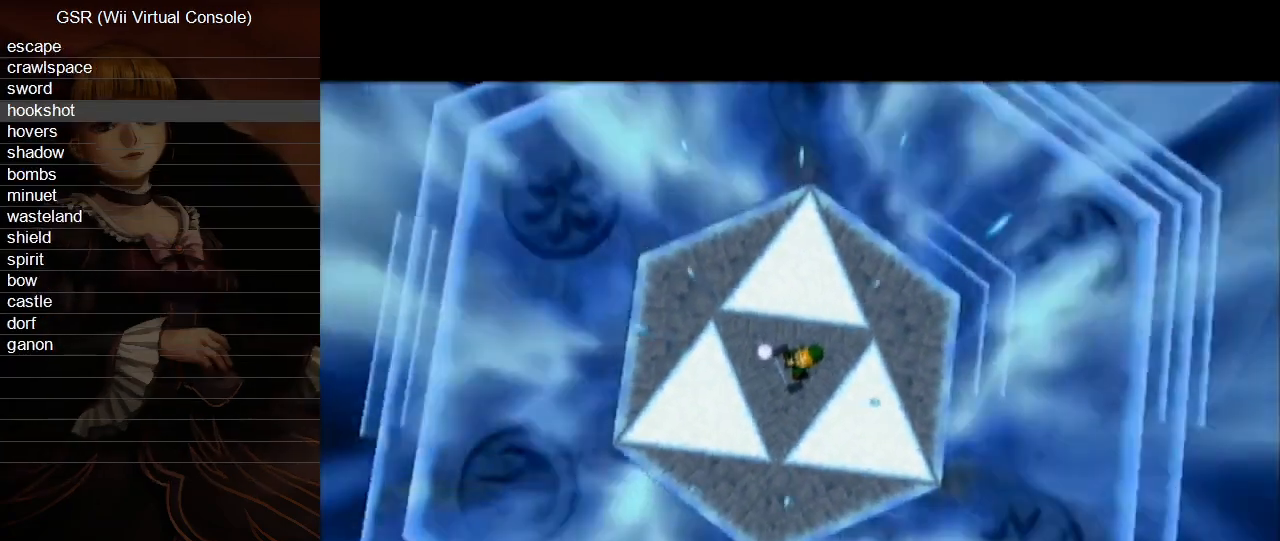
{"buttons": ["B"], "left_stick": "center", "right_stick": "center", "events": [[100, "B", "down"], [167, "B", "up"], [267, "B", "down"], [333, "B", "up"], [483, "B", "down"]]}
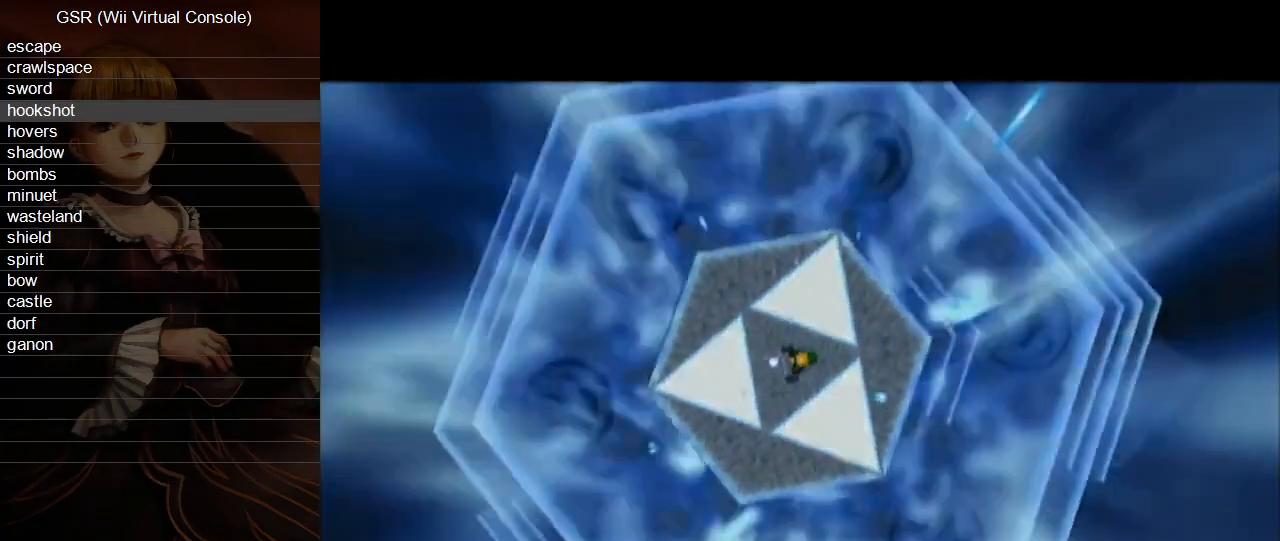
{"buttons": ["B"], "left_stick": "center", "right_stick": "center", "events": [[50, "B", "up"], [167, "B", "down"], [233, "B", "up"], [333, "B", "down"], [350, "B", "up"], [483, "B", "down"]]}
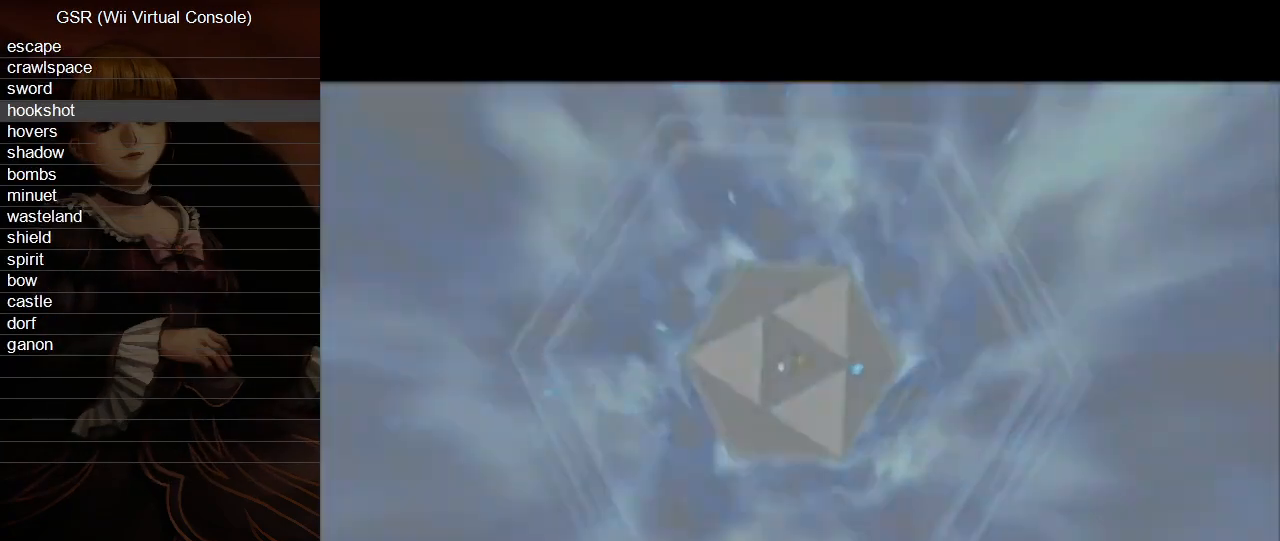
{"buttons": ["B"], "left_stick": "center", "right_stick": "center", "events": [[50, "B", "up"], [133, "B", "down"], [233, "B", "up"], [300, "B", "down"], [383, "B", "up"], [483, "B", "down"]]}
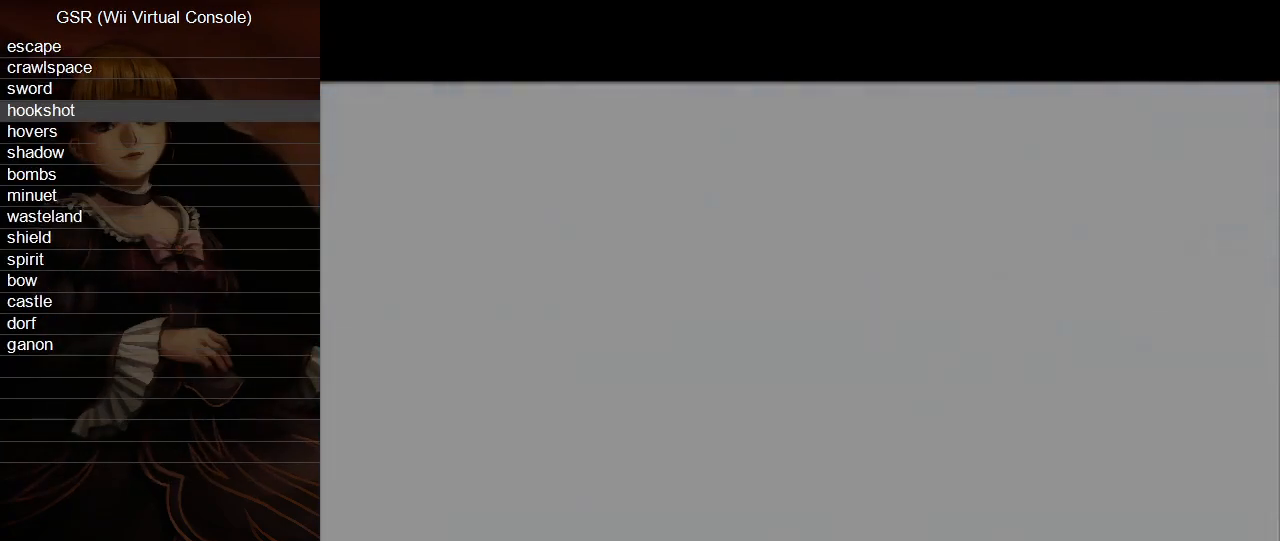
{"buttons": ["B"], "left_stick": "center", "right_stick": "center", "events": [[50, "B", "up"], [167, "B", "down"], [233, "B", "up"], [333, "B", "down"], [350, "B", "up"], [450, "B", "down"]]}
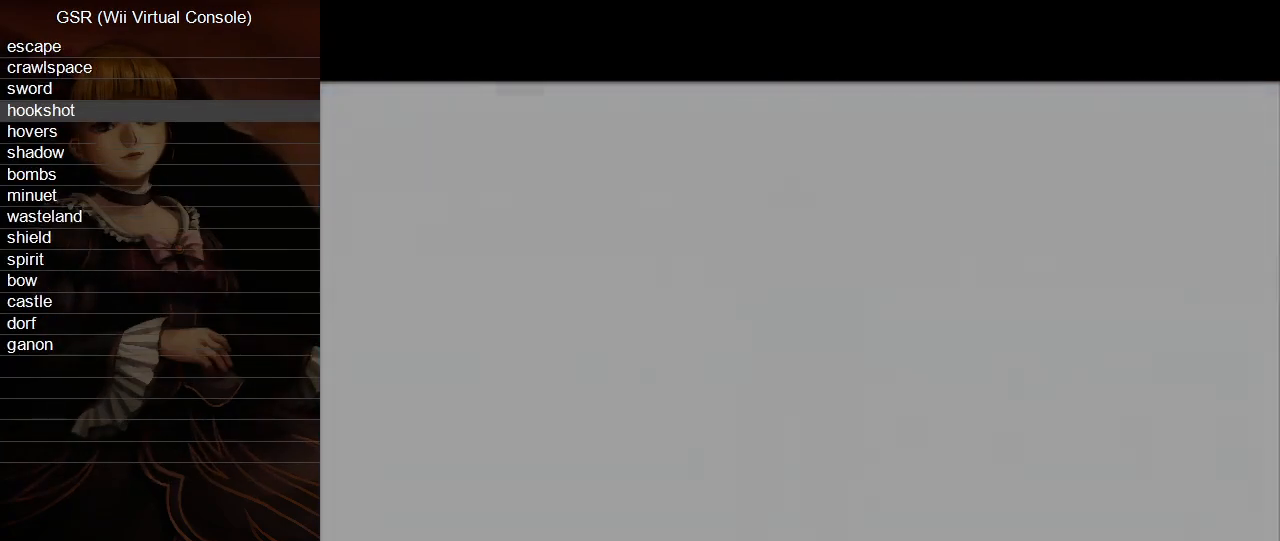
{"buttons": ["B"], "left_stick": "center", "right_stick": "center", "events": [[17, "B", "up"], [100, "B", "down"], [167, "B", "up"], [267, "B", "down"], [333, "B", "up"], [417, "B", "down"]]}
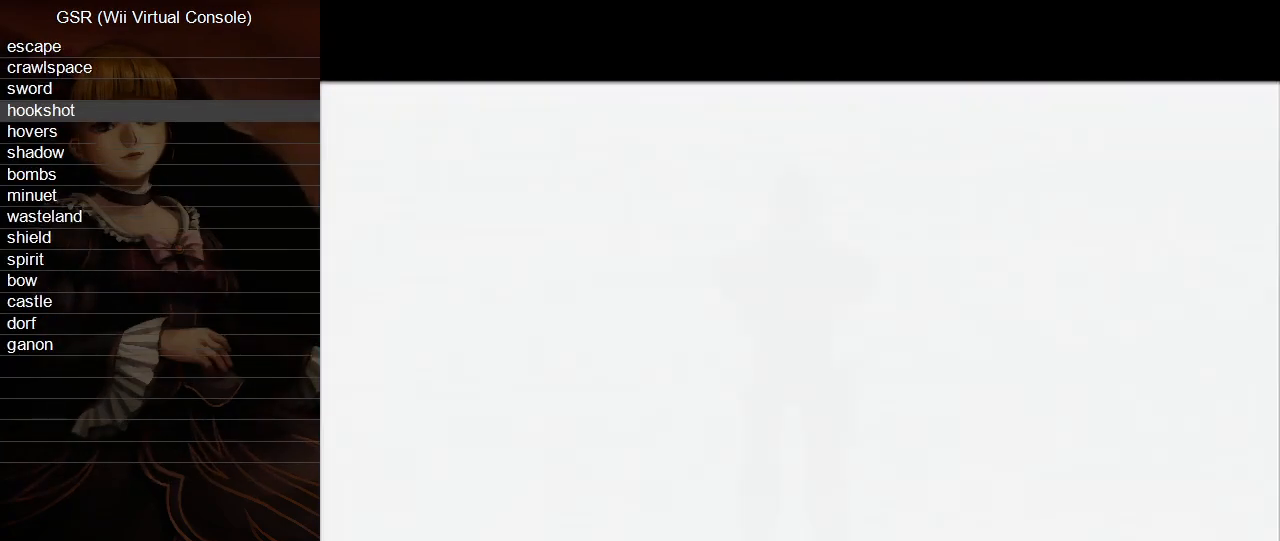
{"buttons": ["B"], "left_stick": "center", "right_stick": "center", "events": [[17, "B", "up"], [100, "B", "down"], [200, "B", "up"], [267, "B", "down"], [367, "B", "up"], [483, "B", "down"]]}
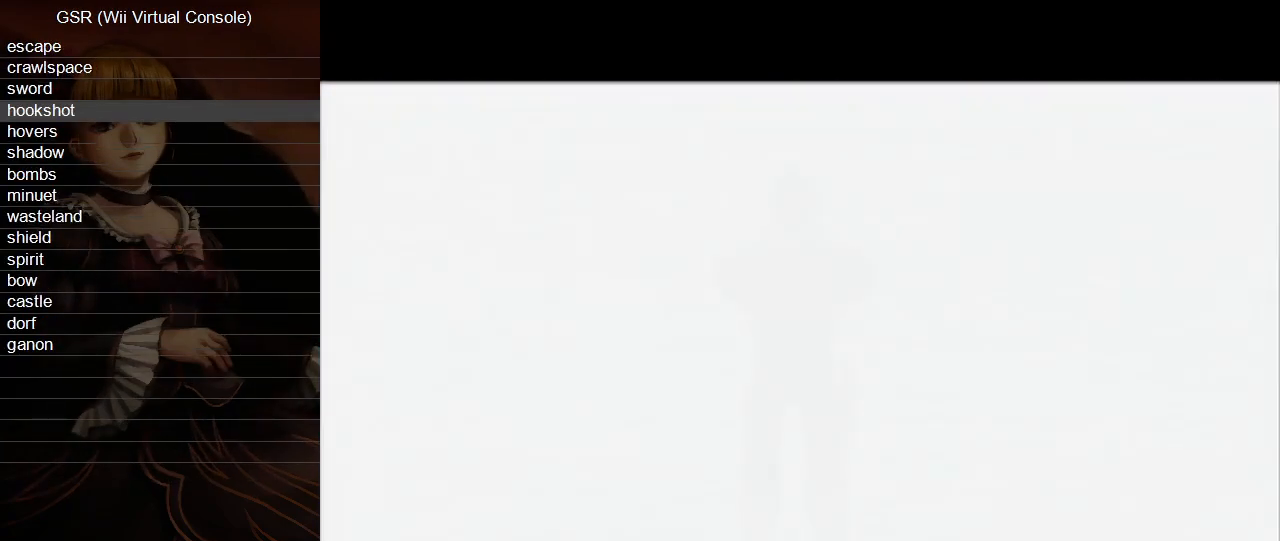
{"buttons": ["B"], "left_stick": "center", "right_stick": "center", "events": [[17, "B", "up"], [150, "B", "down"], [200, "B", "up"], [300, "B", "down"], [367, "B", "up"], [450, "B", "down"]]}
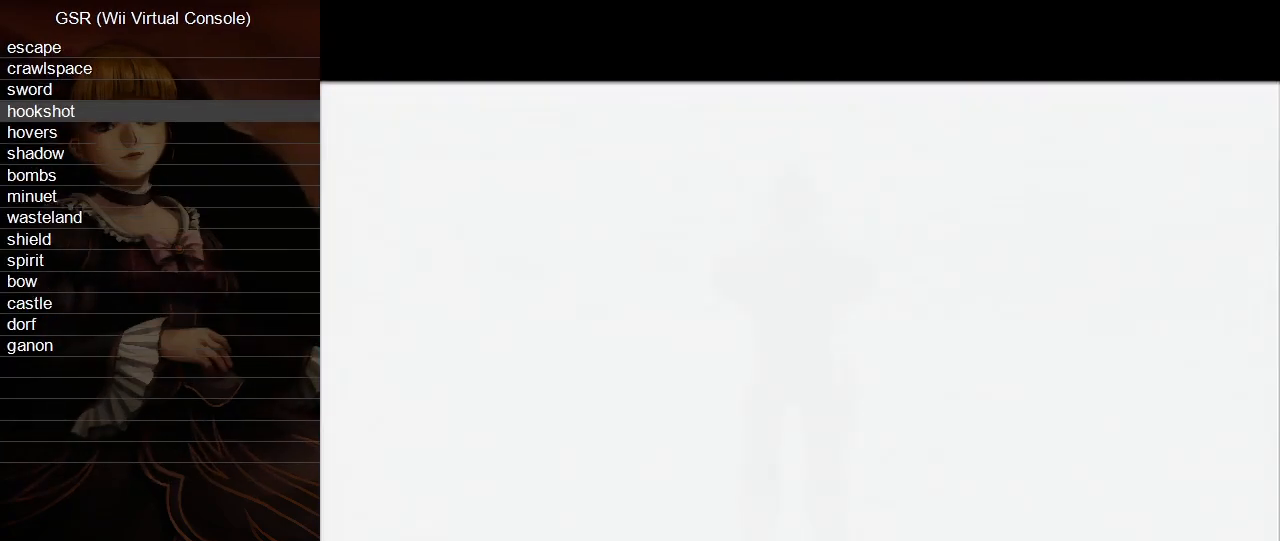
{"buttons": [], "left_stick": "center", "right_stick": "center", "events": [[17, "B", "up"], [133, "B", "down"], [200, "B", "up"], [333, "B", "down"], [383, "B", "up"]]}
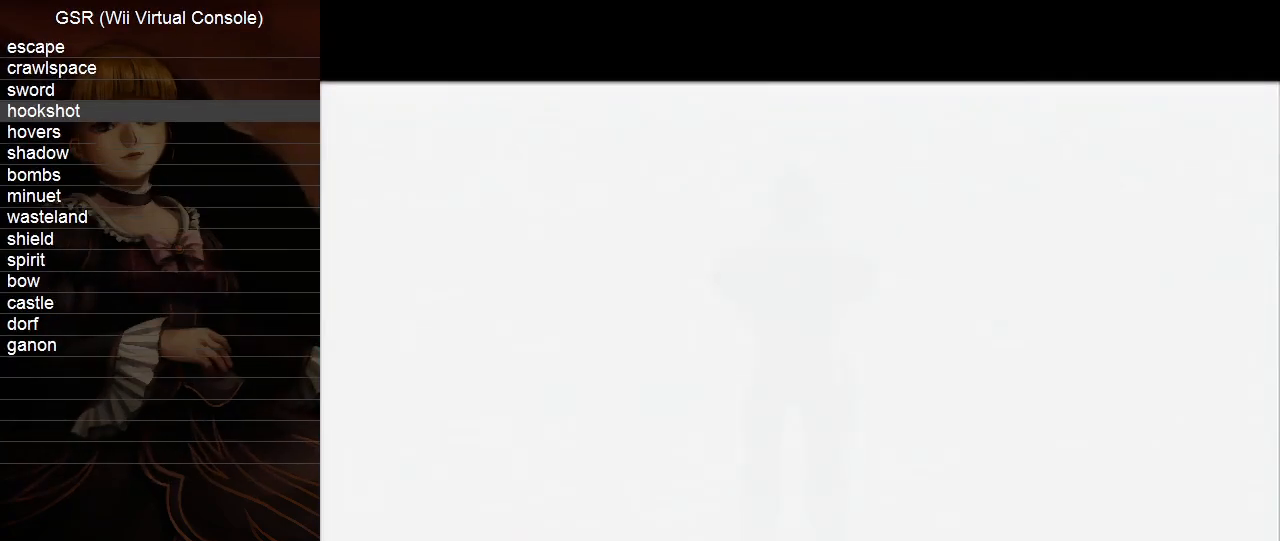
{"buttons": [], "left_stick": "center", "right_stick": "center", "events": [[17, "B", "down"], [83, "B", "up"], [167, "B", "down"], [233, "B", "up"], [333, "B", "down"], [383, "B", "up"]]}
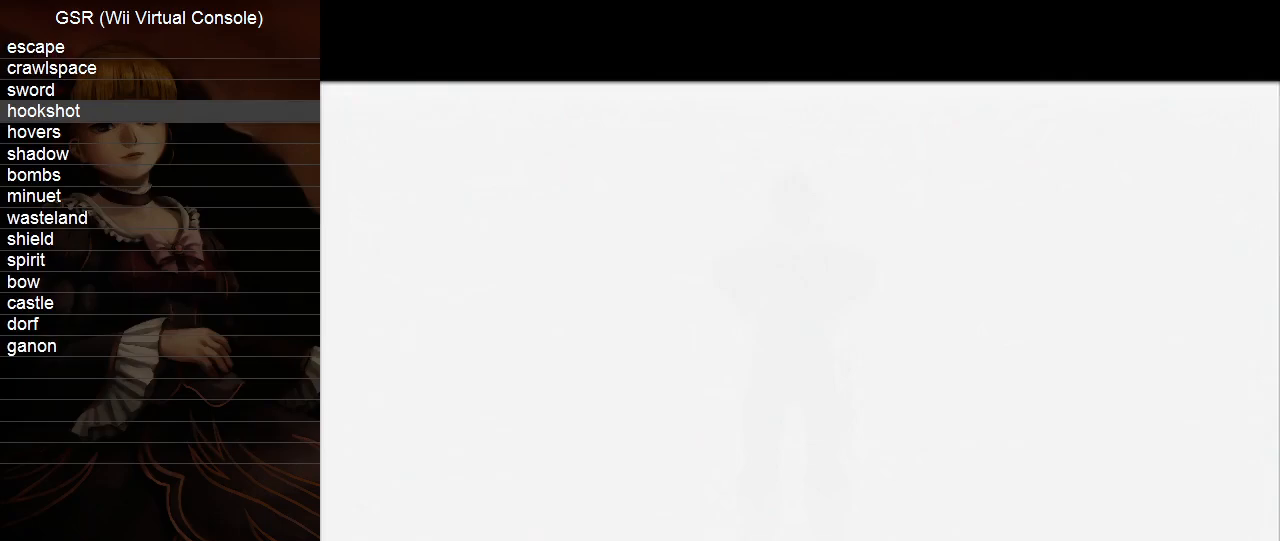
{"buttons": [], "left_stick": "center", "right_stick": "center", "events": [[17, "B", "down"], [83, "B", "up"], [200, "B", "down"], [267, "B", "up"], [350, "B", "down"], [450, "B", "up"]]}
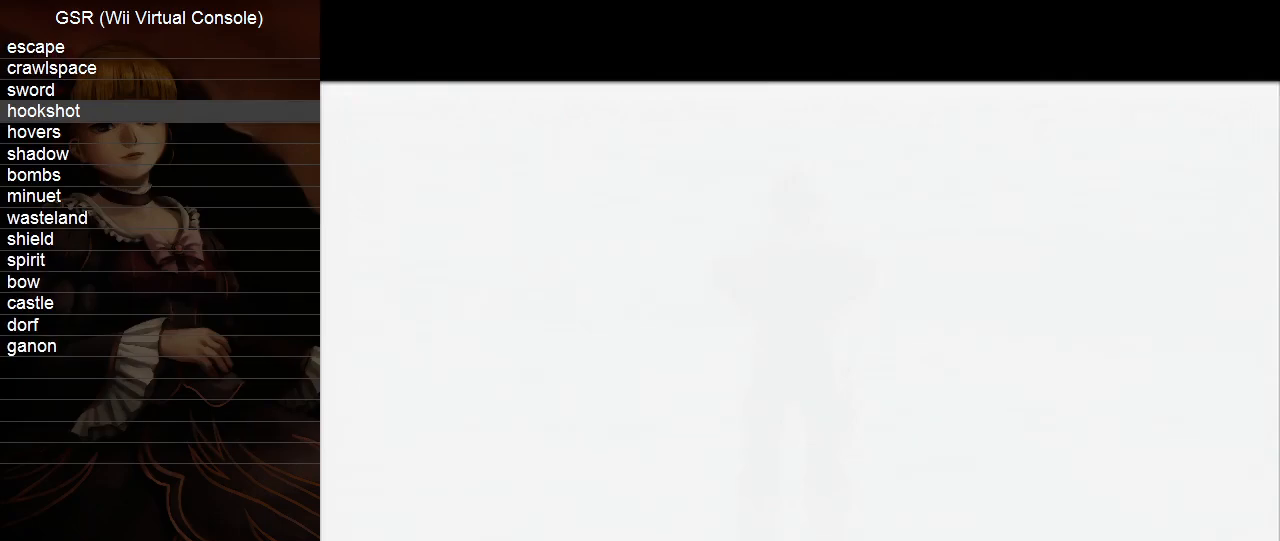
{"buttons": [], "left_stick": "center", "right_stick": "center", "events": [[50, "B", "down"], [100, "B", "up"], [233, "B", "down"], [300, "B", "up"], [383, "B", "down"], [450, "B", "up"]]}
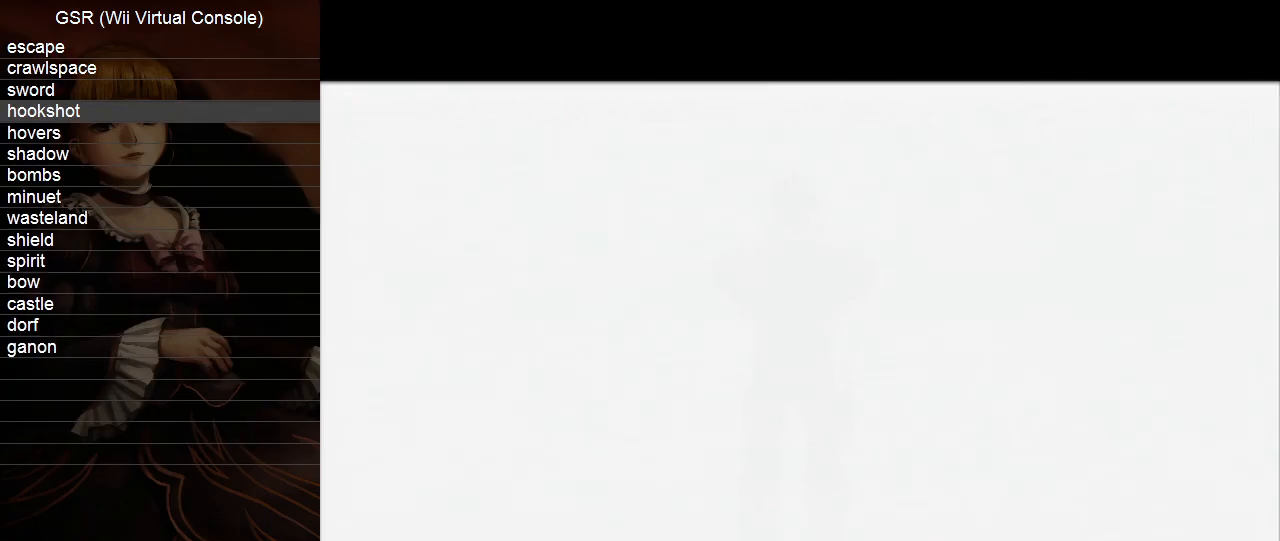
{"buttons": [], "left_stick": "center", "right_stick": "center", "events": [[50, "B", "down"], [117, "B", "up"], [200, "B", "down"], [267, "B", "up"], [333, "B", "down"], [417, "B", "up"]]}
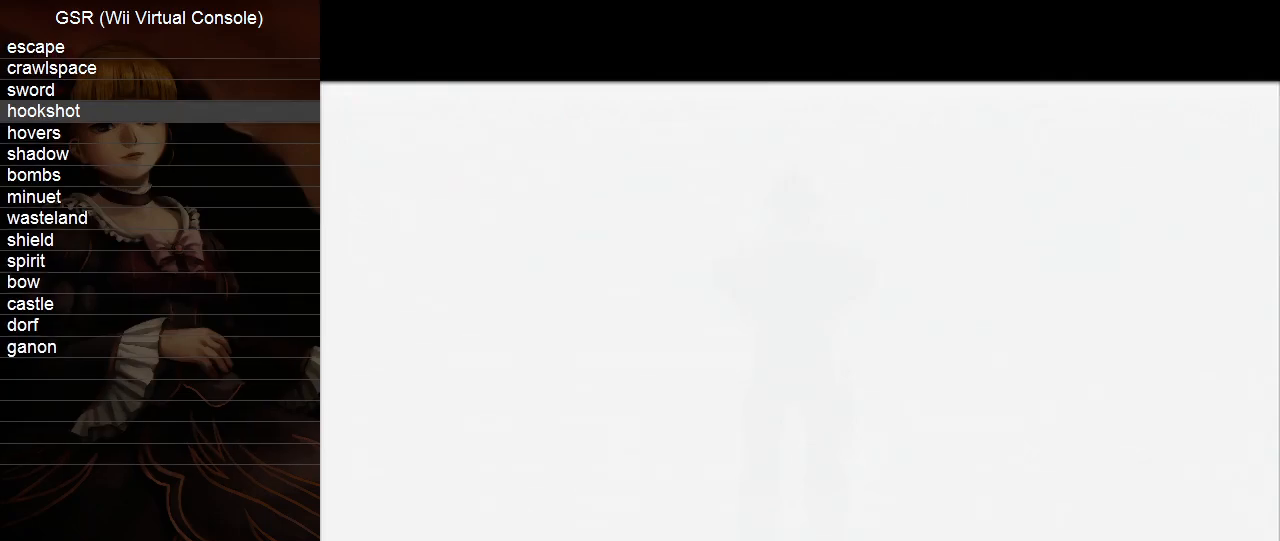
{"buttons": ["B"], "left_stick": "center", "right_stick": "center", "events": [[17, "B", "down"], [50, "B", "up"], [167, "B", "down"], [233, "A", "down"], [233, "B", "up"], [300, "A", "up"], [300, "B", "down"], [350, "B", "up"], [417, "A", "down"], [450, "A", "up"], [450, "B", "down"]]}
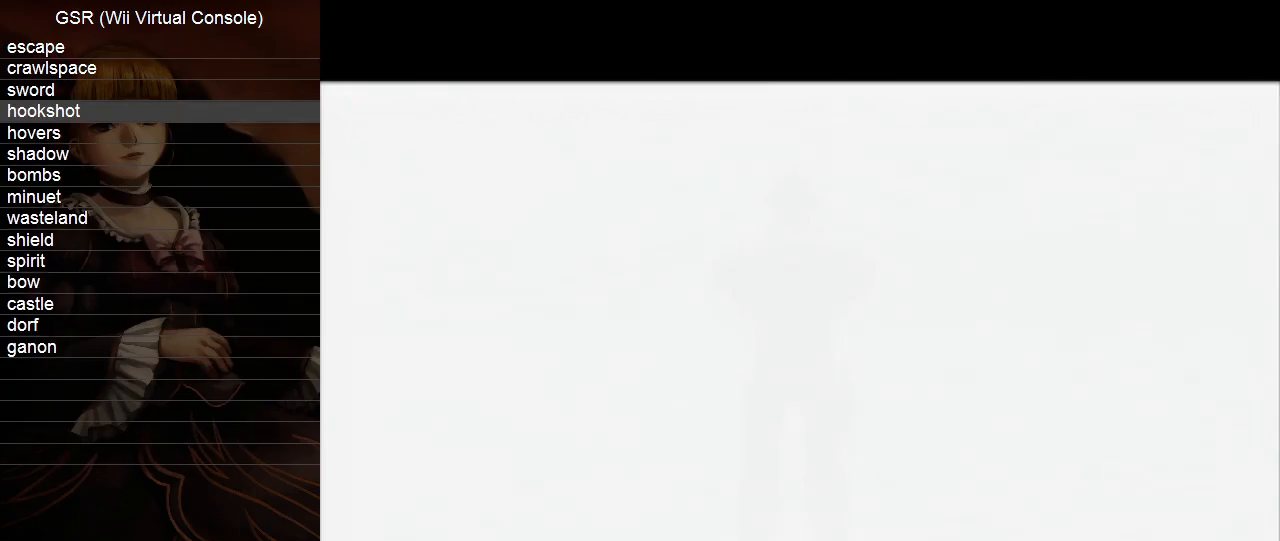
{"buttons": [], "left_stick": "center", "right_stick": "center", "events": [[17, "B", "up"], [50, "A", "down"], [83, "A", "up"], [83, "B", "down"], [167, "A", "down"], [200, "A", "up"], [267, "A", "down"], [300, "A", "up"], [300, "B", "up"], [383, "A", "down"], [383, "B", "down"], [450, "A", "up"], [450, "B", "up"]]}
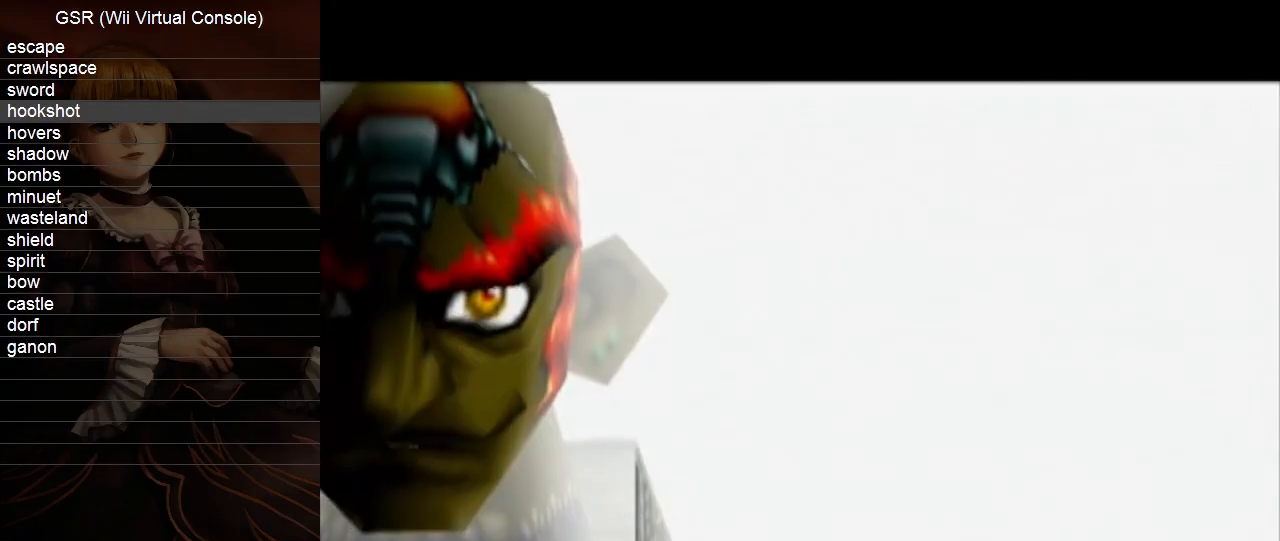
{"buttons": ["B"], "left_stick": "center", "right_stick": "center", "events": [[17, "A", "down"], [17, "B", "down"], [83, "A", "up"], [117, "B", "up"], [133, "A", "down"], [167, "B", "down"], [200, "A", "up"], [267, "B", "up"], [300, "A", "down"], [300, "B", "down"], [367, "A", "up"], [383, "B", "up"], [417, "A", "down"], [450, "A", "up"], [450, "B", "down"]]}
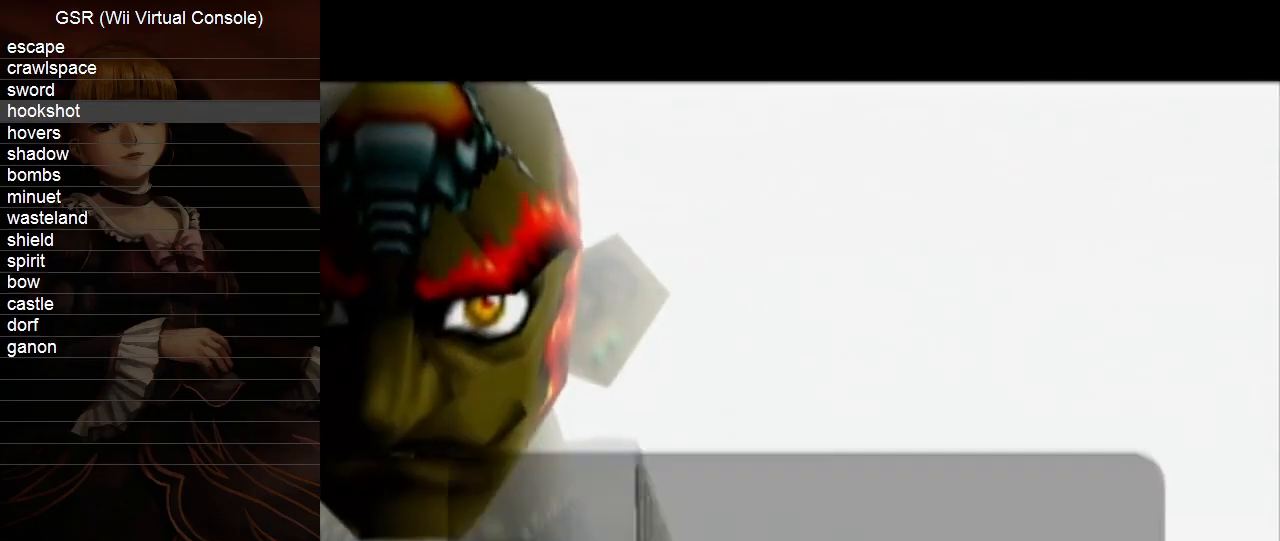
{"buttons": ["A", "B"], "left_stick": "center", "right_stick": "center", "events": [[50, "A", "down"], [50, "B", "up"], [117, "A", "up"], [117, "B", "down"], [200, "A", "down"], [200, "B", "up"], [233, "A", "up"], [267, "B", "down"], [333, "A", "down"], [350, "B", "up"], [383, "A", "up"], [383, "B", "down"], [450, "A", "down"]]}
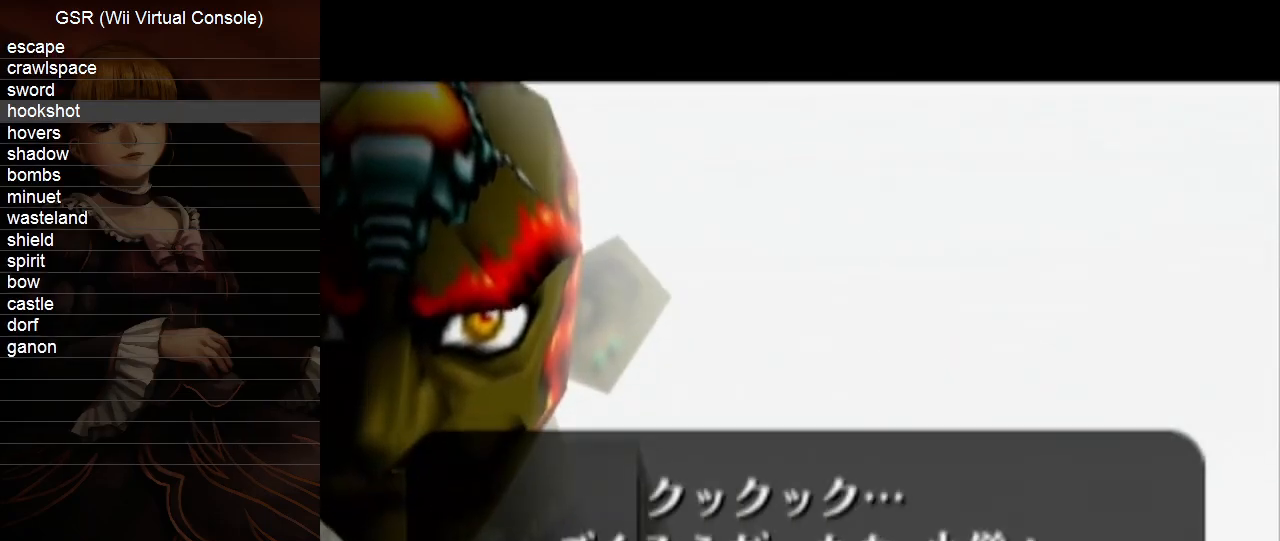
{"buttons": [], "left_stick": "center", "right_stick": "center", "events": [[17, "A", "up"], [83, "A", "down"], [100, "B", "up"], [150, "A", "up"]]}